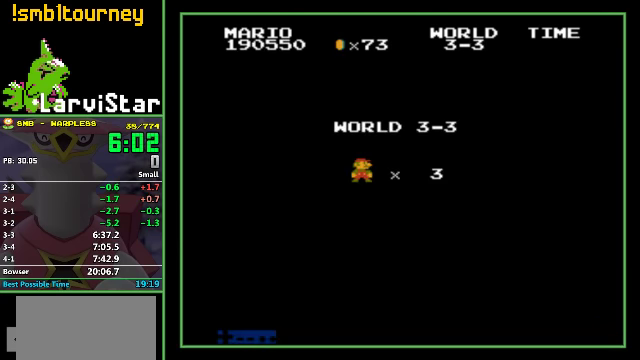
Gameplay with a controller (Nintendo layout); each line is a JSON object with the inputs held at the frame after it. "events" lists button and stick changes between this image and that frame as [ms after this image, input, new state], when the widget could be followed in between. Not read: L3 R3.
{"buttons": ["B", "DPAD_RIGHT"], "events": [[267, "DPAD_RIGHT", "down"], [300, "B", "down"]]}
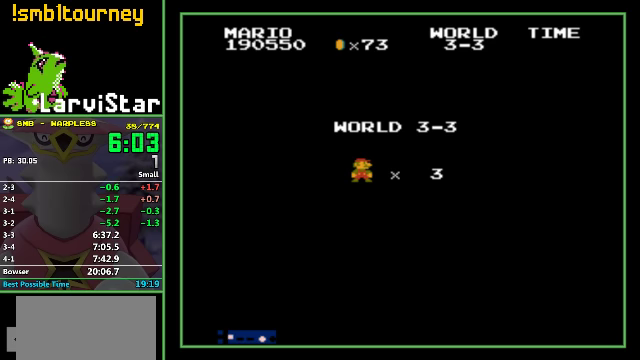
{"buttons": ["B", "DPAD_RIGHT"], "events": []}
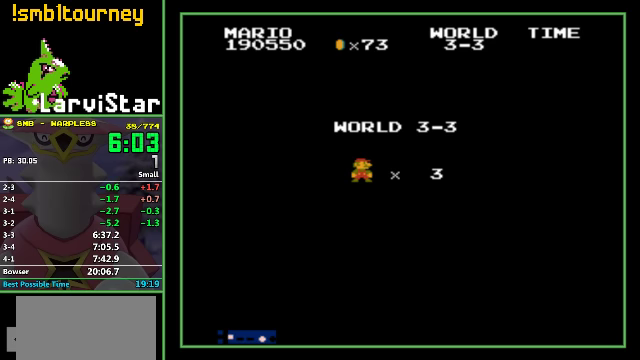
{"buttons": ["B", "DPAD_RIGHT"], "events": []}
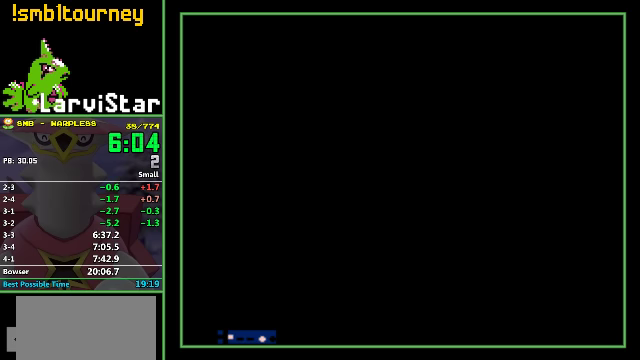
{"buttons": ["B", "DPAD_RIGHT"], "events": []}
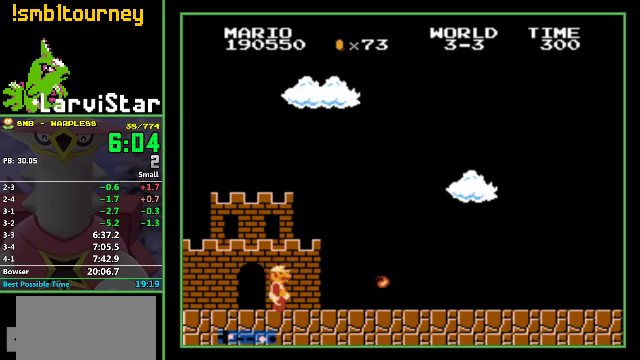
{"buttons": ["B", "DPAD_RIGHT"], "events": []}
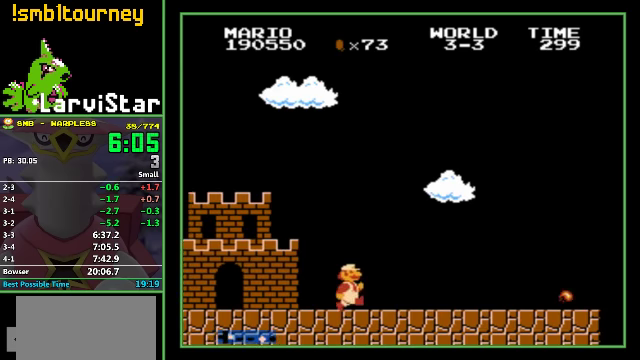
{"buttons": ["B", "DPAD_RIGHT"], "events": []}
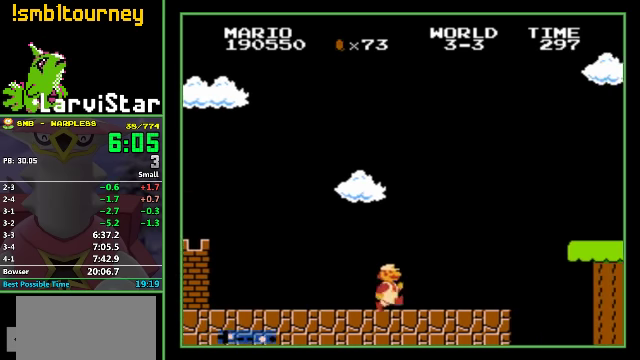
{"buttons": ["B", "DPAD_RIGHT"], "events": [[234, "A", "down"], [500, "A", "up"]]}
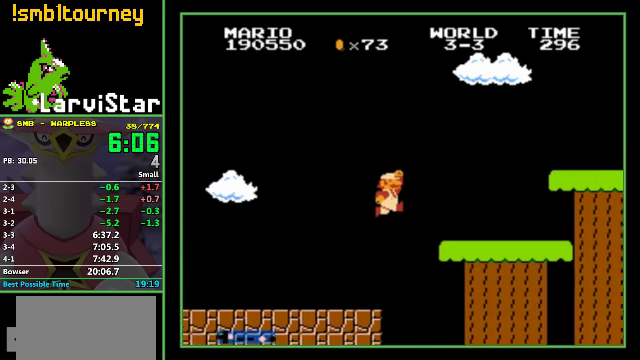
{"buttons": ["DPAD_RIGHT"], "events": [[267, "A", "down"], [467, "A", "up"], [467, "B", "up"]]}
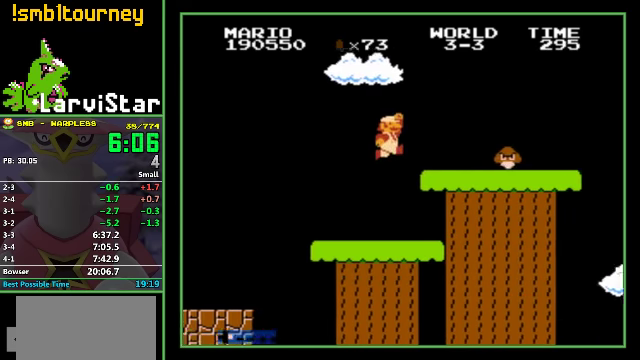
{"buttons": ["A", "B", "DPAD_RIGHT"], "events": [[67, "B", "down"], [234, "A", "down"], [300, "B", "up"], [500, "B", "down"]]}
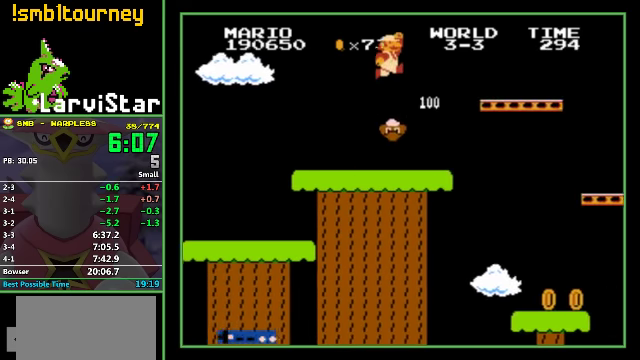
{"buttons": ["B", "DPAD_RIGHT"], "events": [[234, "A", "up"]]}
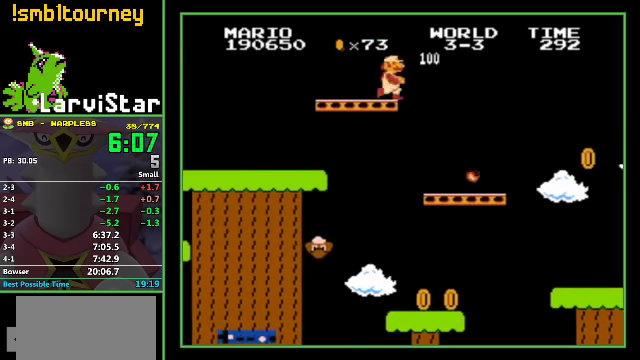
{"buttons": ["B", "DPAD_RIGHT"], "events": [[34, "A", "down"], [100, "A", "up"]]}
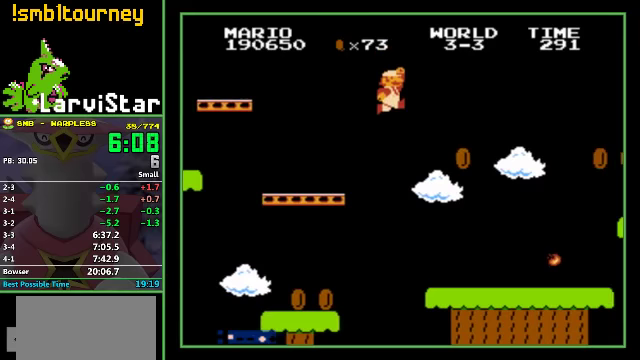
{"buttons": ["B", "DPAD_RIGHT"], "events": []}
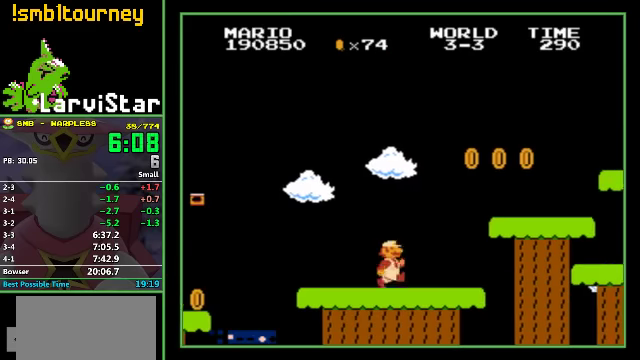
{"buttons": ["B", "DPAD_RIGHT"], "events": [[67, "A", "down"], [267, "A", "up"], [267, "B", "up"], [367, "B", "down"]]}
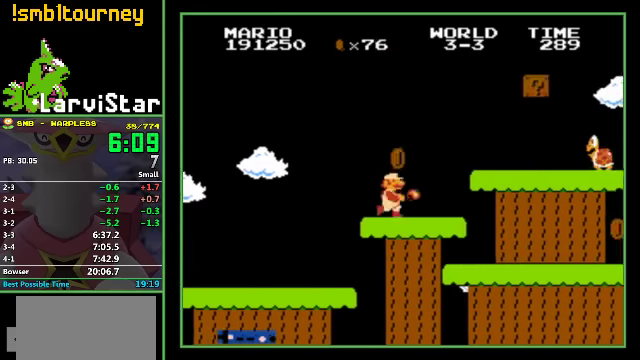
{"buttons": ["B", "DPAD_RIGHT"], "events": [[33, "A", "down"], [100, "B", "up"], [233, "A", "up"], [233, "B", "down"]]}
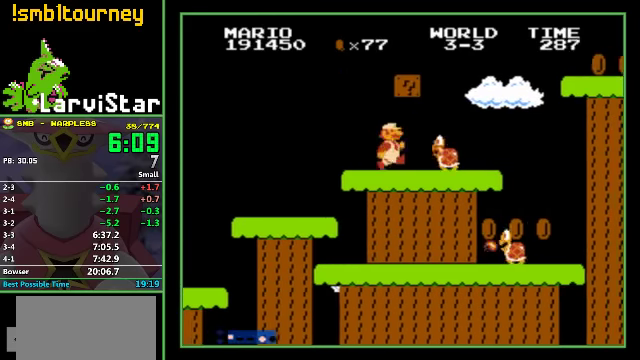
{"buttons": ["A", "B", "DPAD_RIGHT"], "events": [[200, "A", "down"]]}
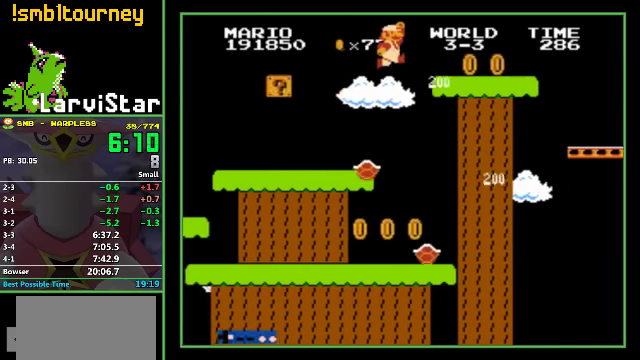
{"buttons": ["A", "B", "DPAD_RIGHT"], "events": [[67, "A", "up"], [467, "A", "down"]]}
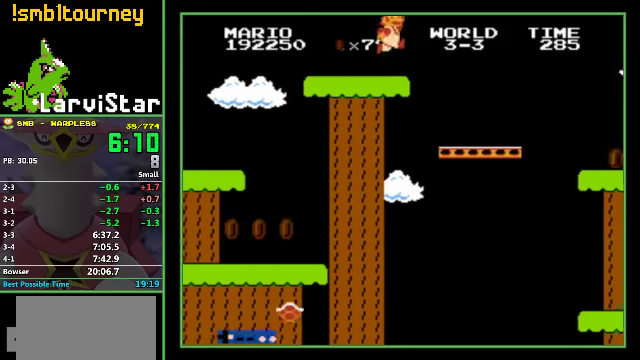
{"buttons": ["B", "DPAD_RIGHT"], "events": [[167, "A", "up"]]}
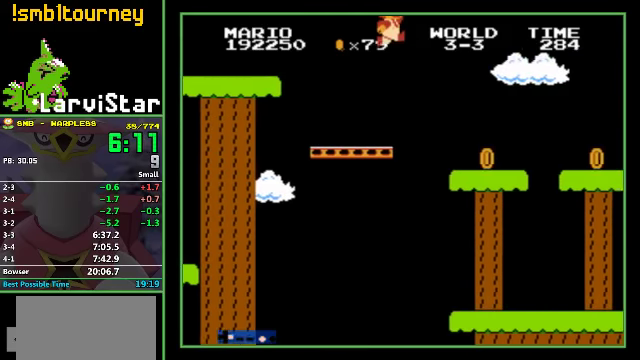
{"buttons": ["B", "DPAD_RIGHT"], "events": []}